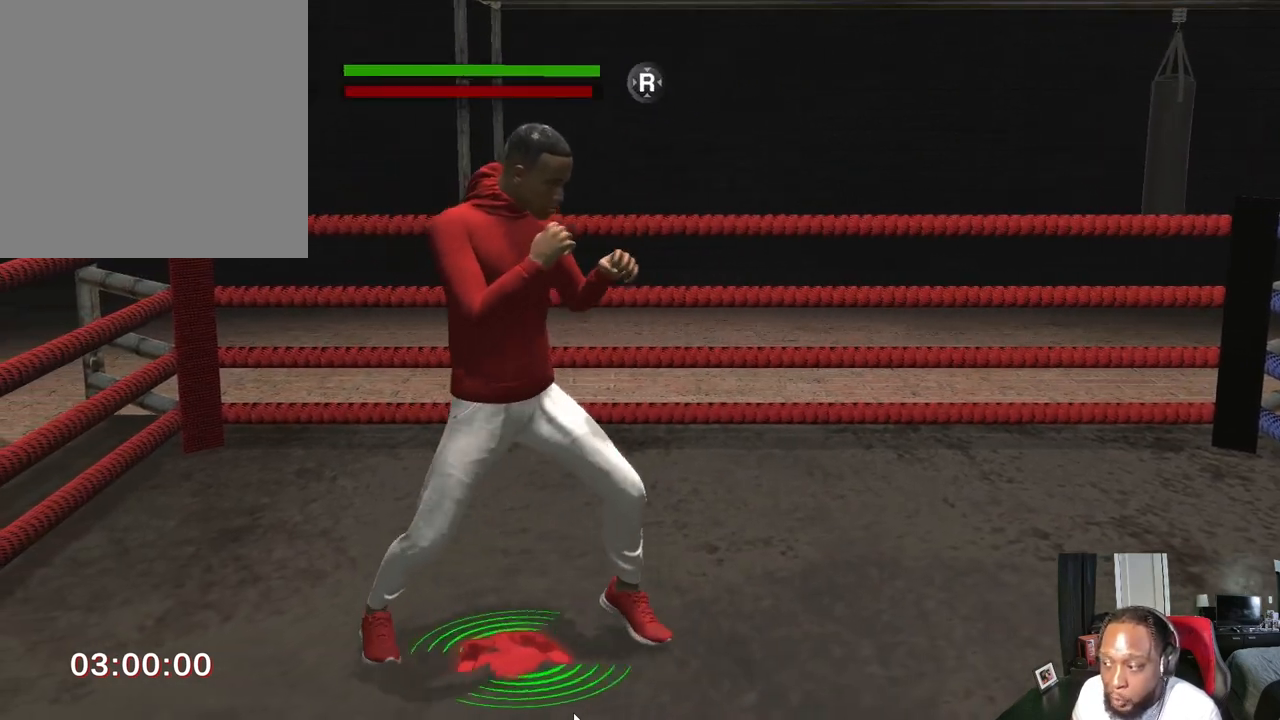
Gameplay with a controller (Xbox layout); each line is a JSON object with the inputs held at the frame after it. "events" lists button and stick changes between this image and that frame as [ms after this image, input, new state], when the widget could be followed in between.
{"buttons": [], "left_stick": "center", "right_stick": "center", "events": []}
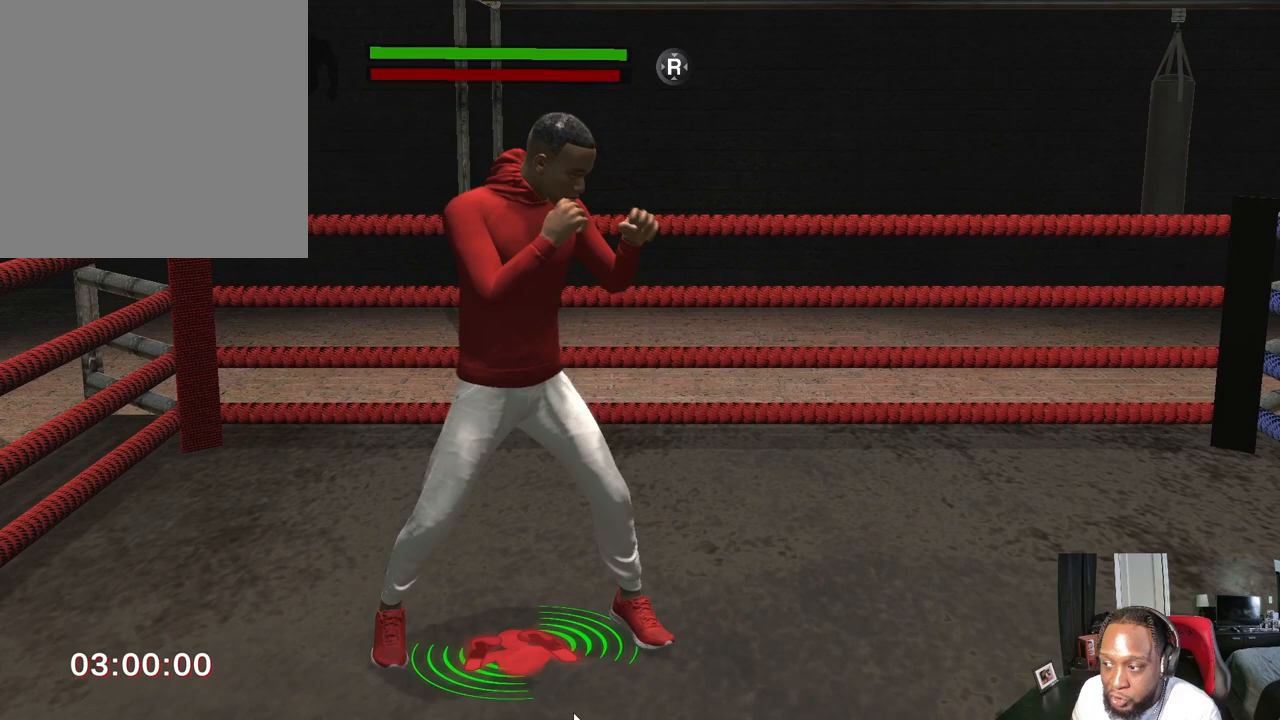
{"buttons": [], "left_stick": "center", "right_stick": "center", "events": []}
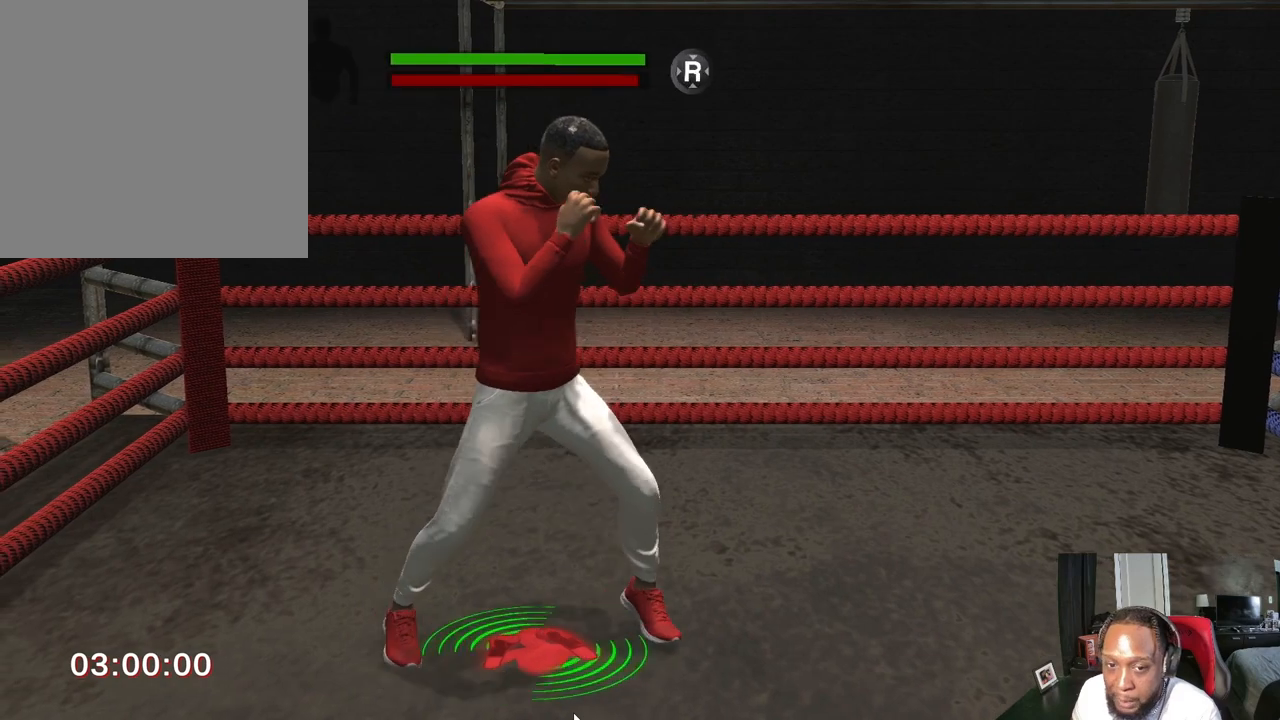
{"buttons": [], "left_stick": "right", "right_stick": "center", "events": [[233, "left_stick", "right"]]}
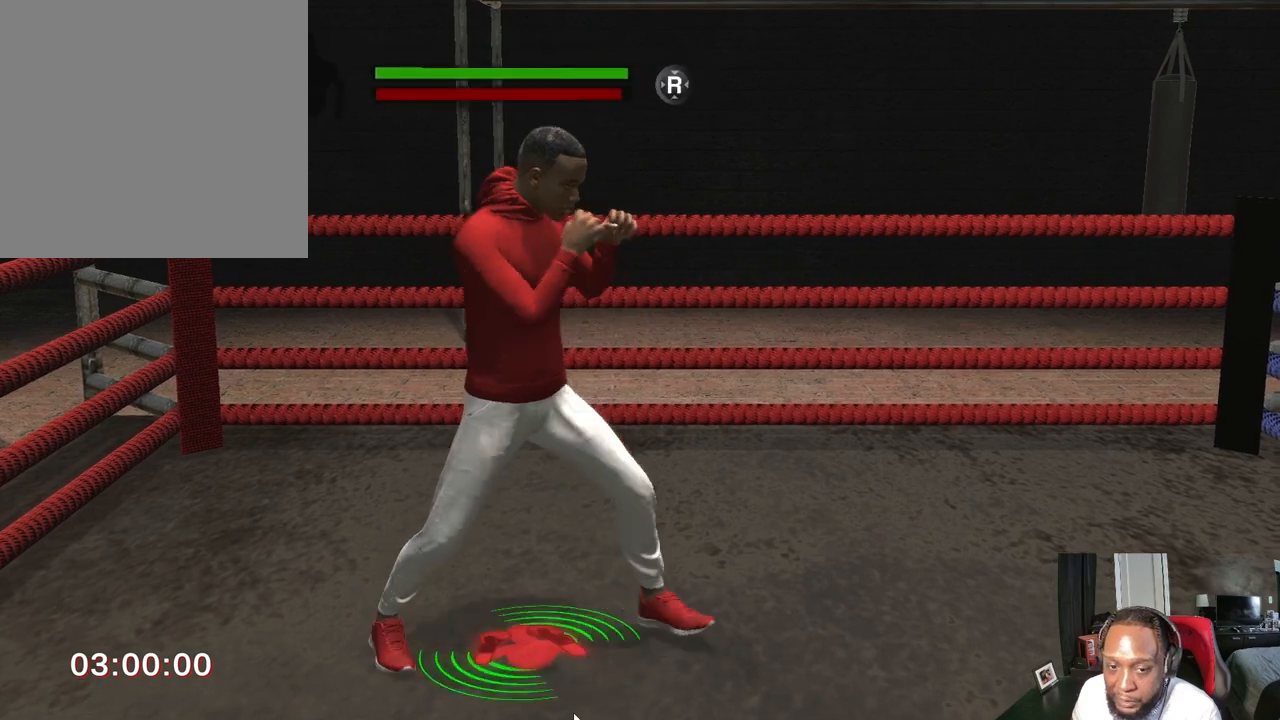
{"buttons": [], "left_stick": "center", "right_stick": "center", "events": [[467, "left_stick", "center"]]}
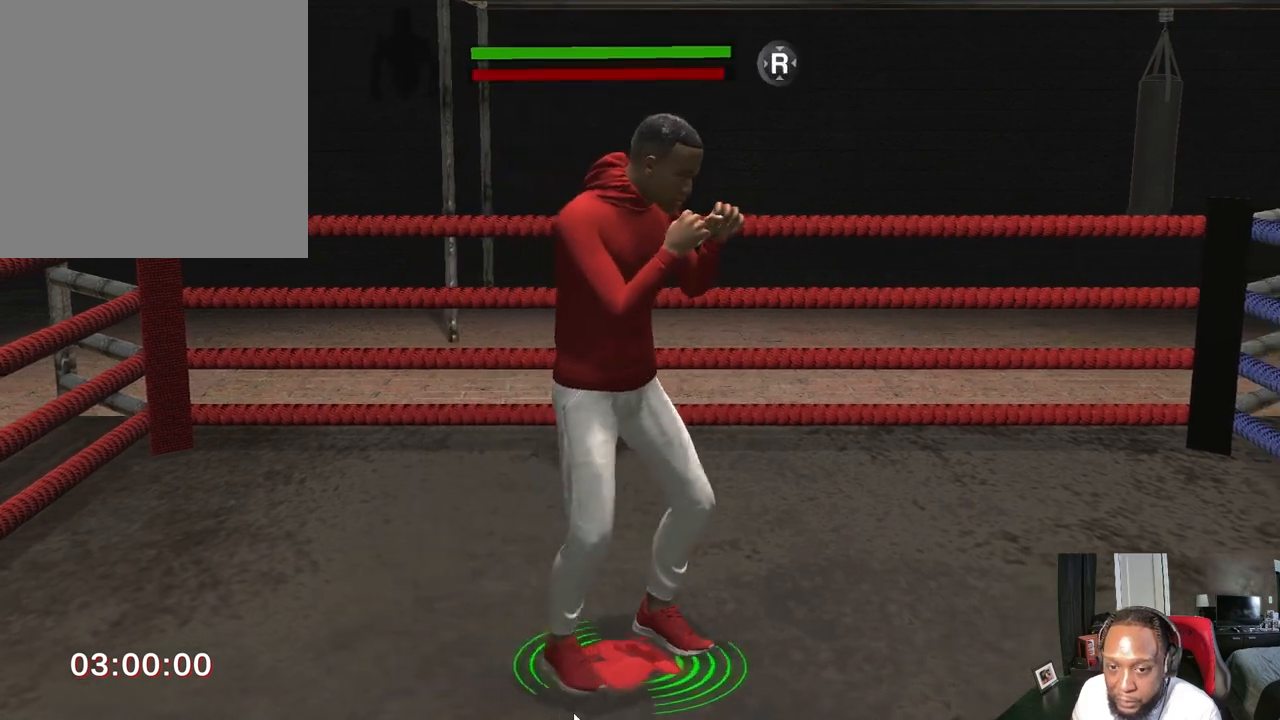
{"buttons": ["R2"], "left_stick": "center", "right_stick": "center", "events": [[33, "Y", "down"], [100, "Y", "up"], [133, "R2", "down"]]}
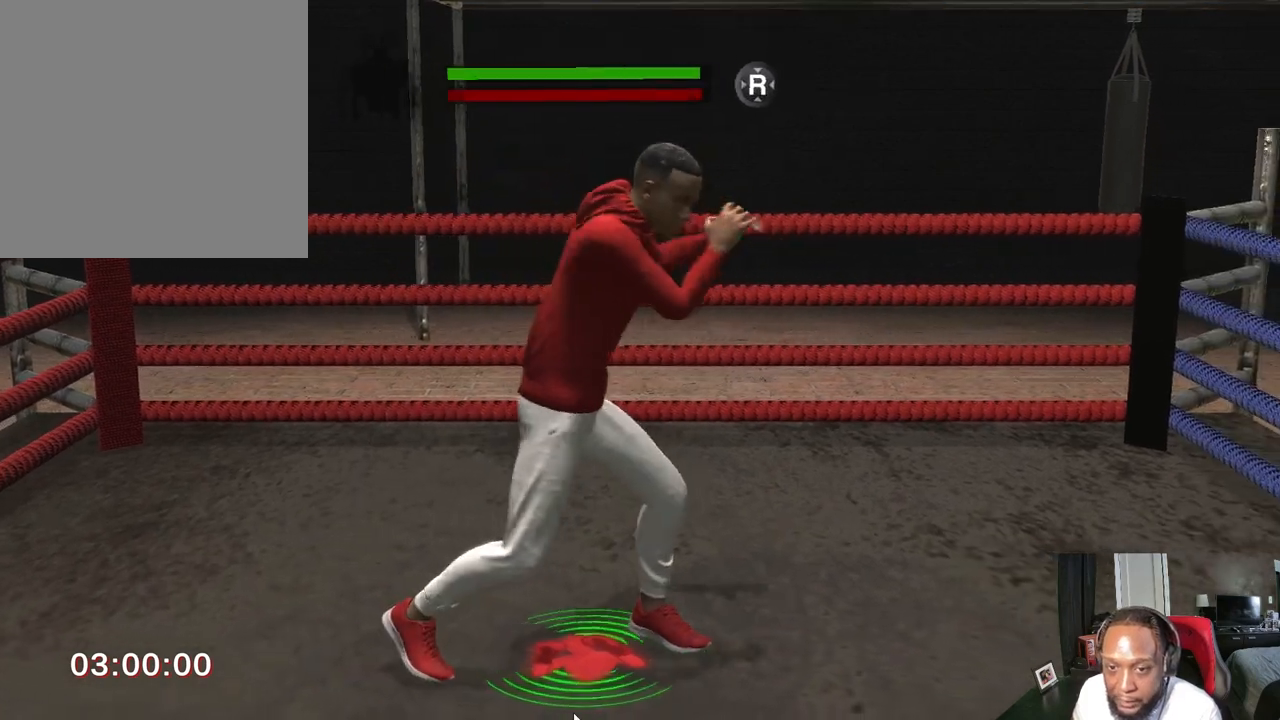
{"buttons": ["R2"], "left_stick": "center", "right_stick": "center", "events": []}
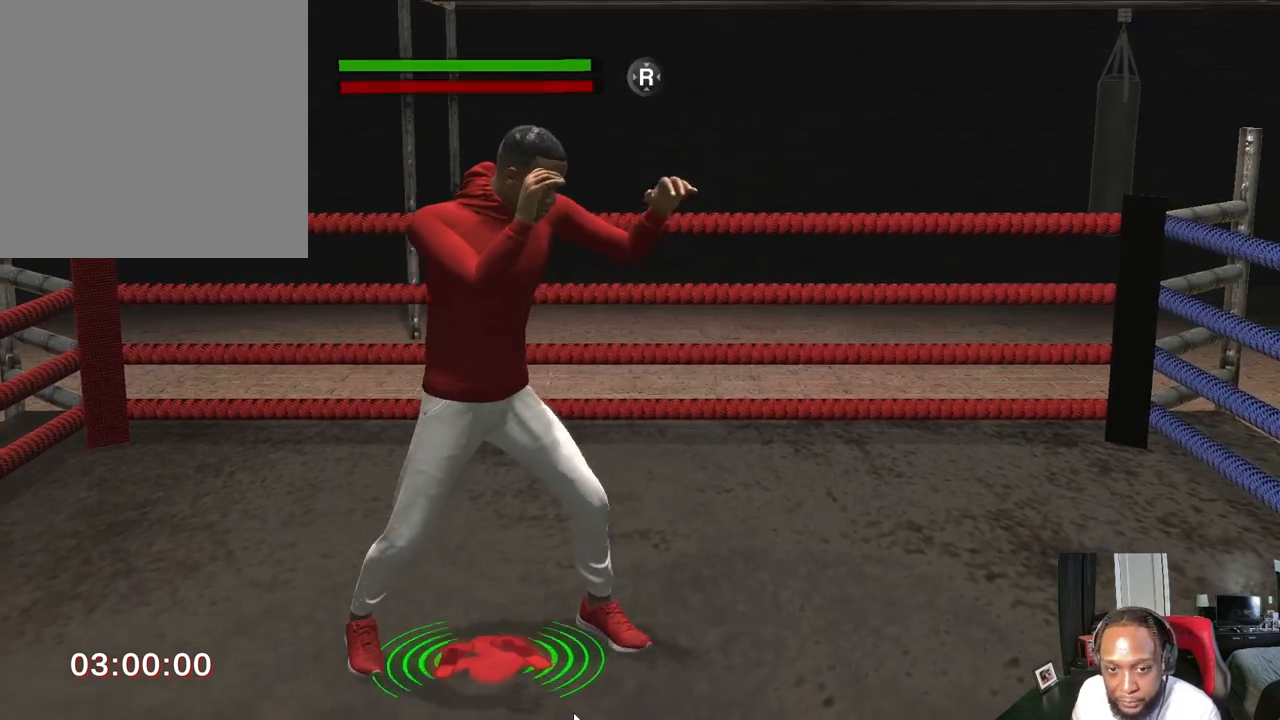
{"buttons": ["R2"], "left_stick": "left", "right_stick": "center", "events": [[367, "left_stick", "left"]]}
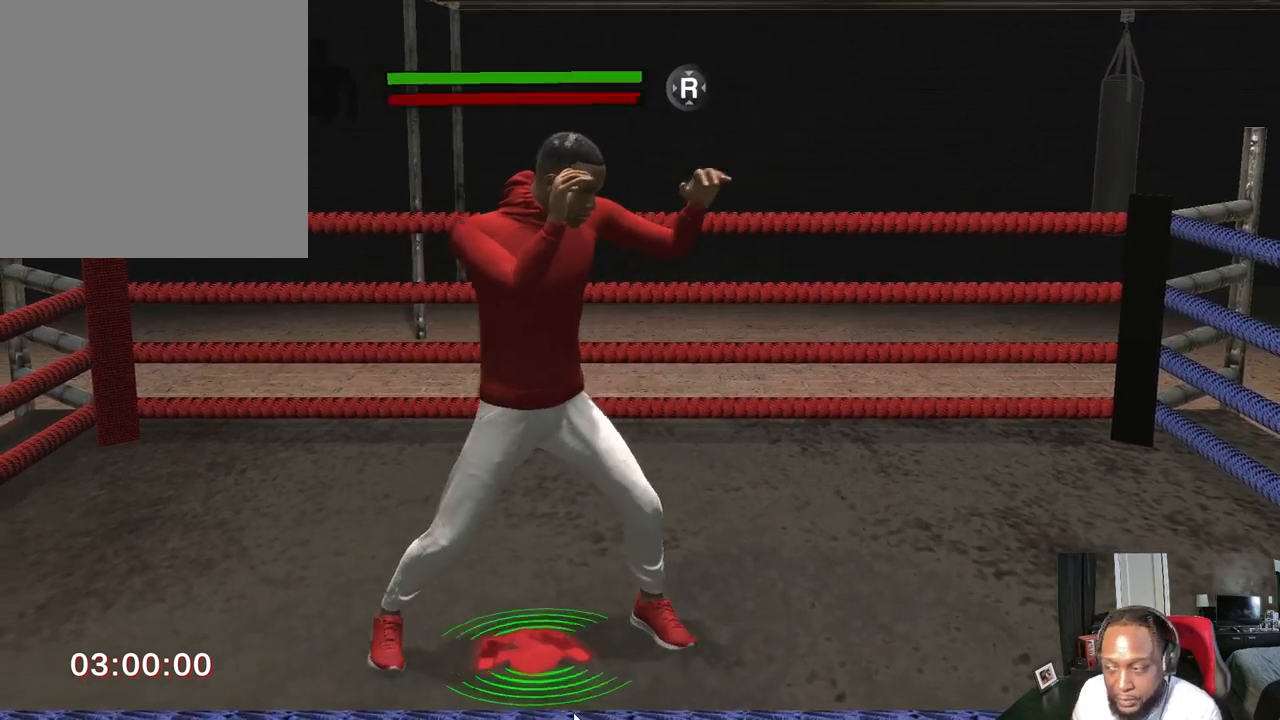
{"buttons": ["R2"], "left_stick": "left", "right_stick": "center", "events": []}
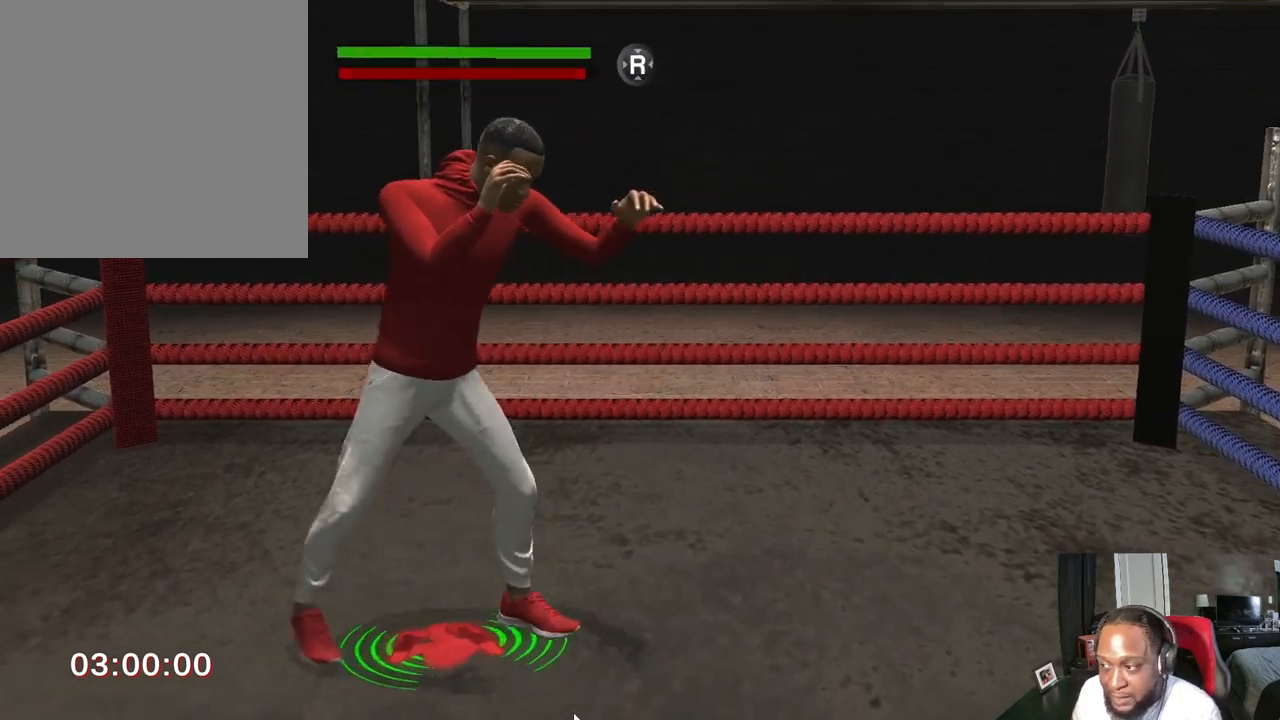
{"buttons": ["R2"], "left_stick": "center", "right_stick": "center", "events": [[267, "left_stick", "center"]]}
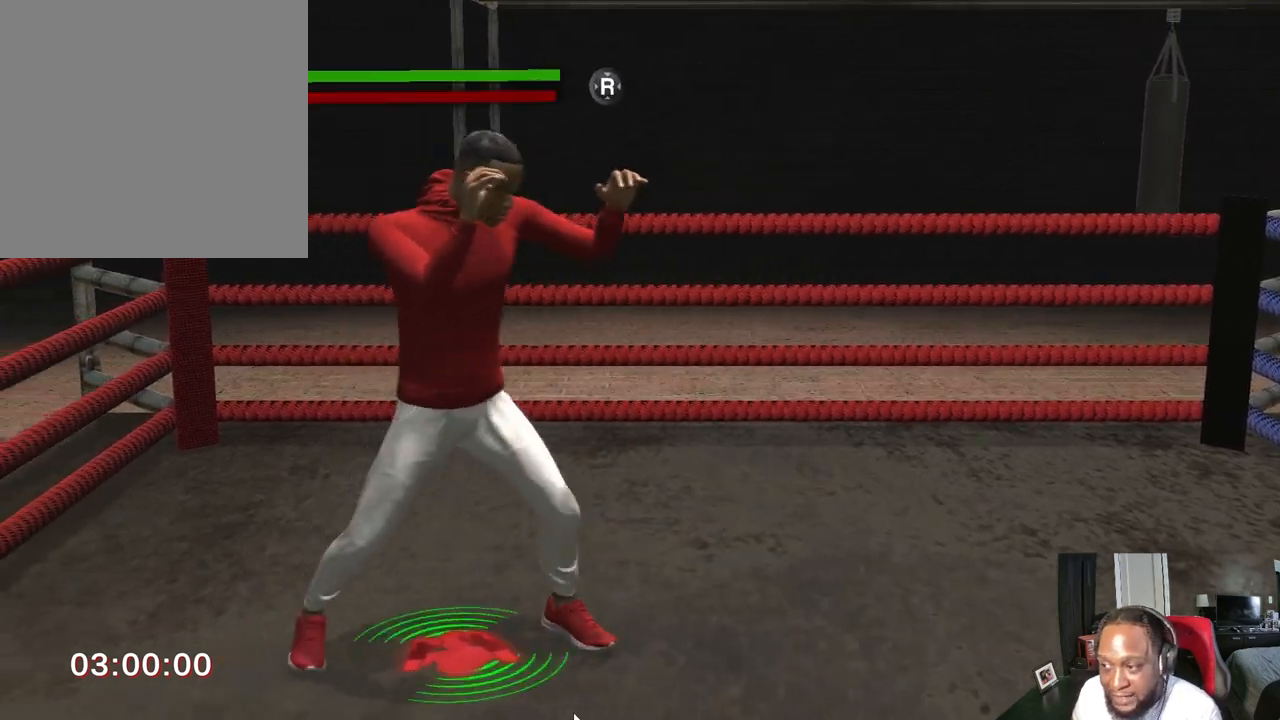
{"buttons": ["R2"], "left_stick": "center", "right_stick": "center", "events": []}
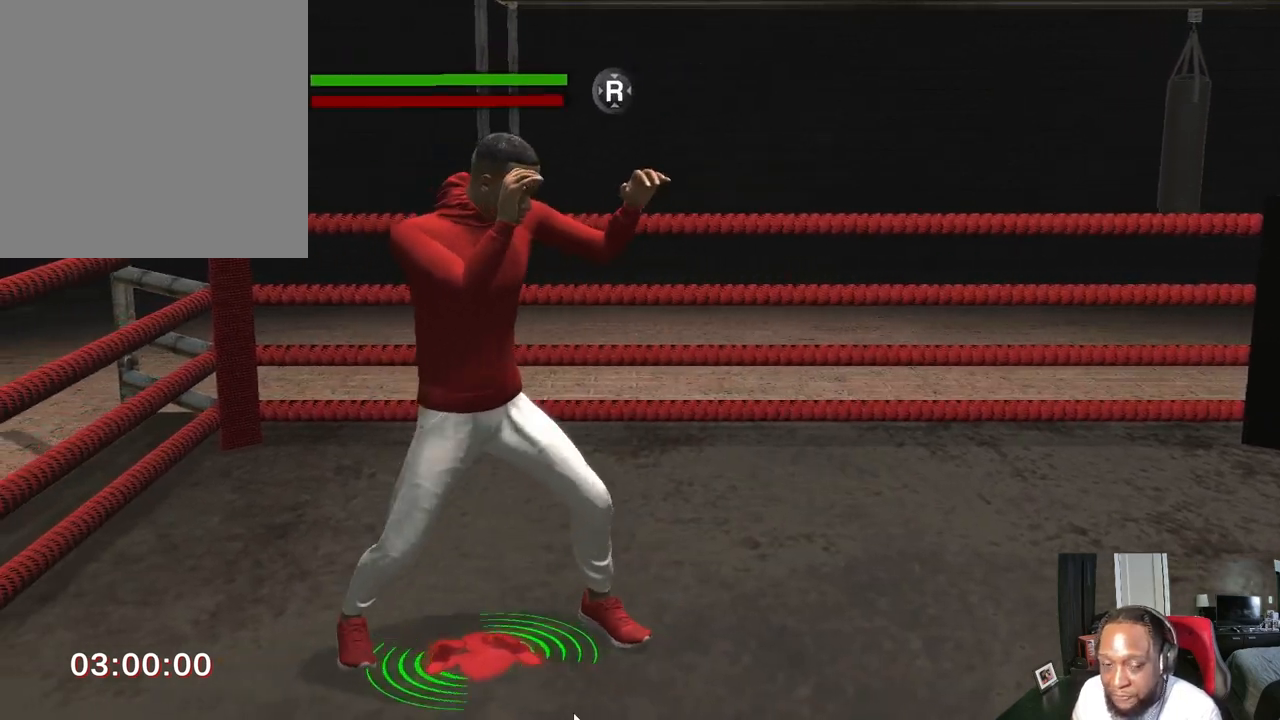
{"buttons": ["R2"], "left_stick": "right", "right_stick": "center", "events": [[333, "left_stick", "right"]]}
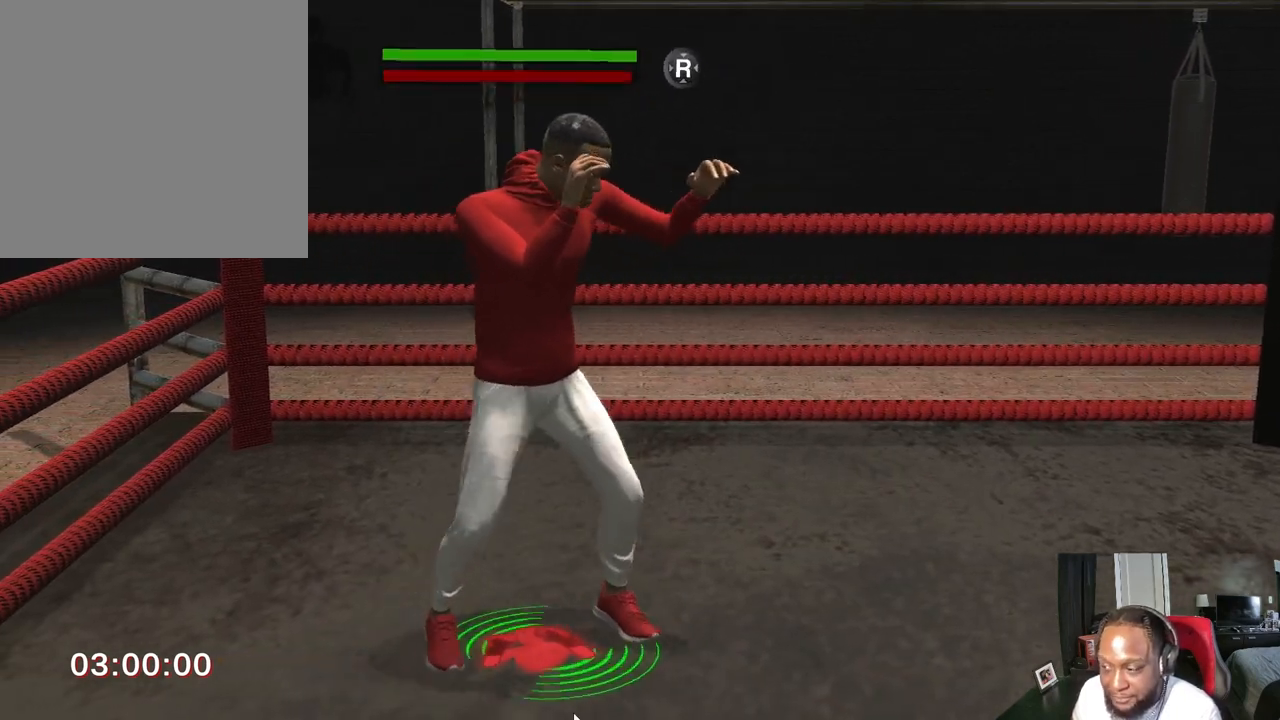
{"buttons": ["R2"], "left_stick": "right", "right_stick": "center", "events": []}
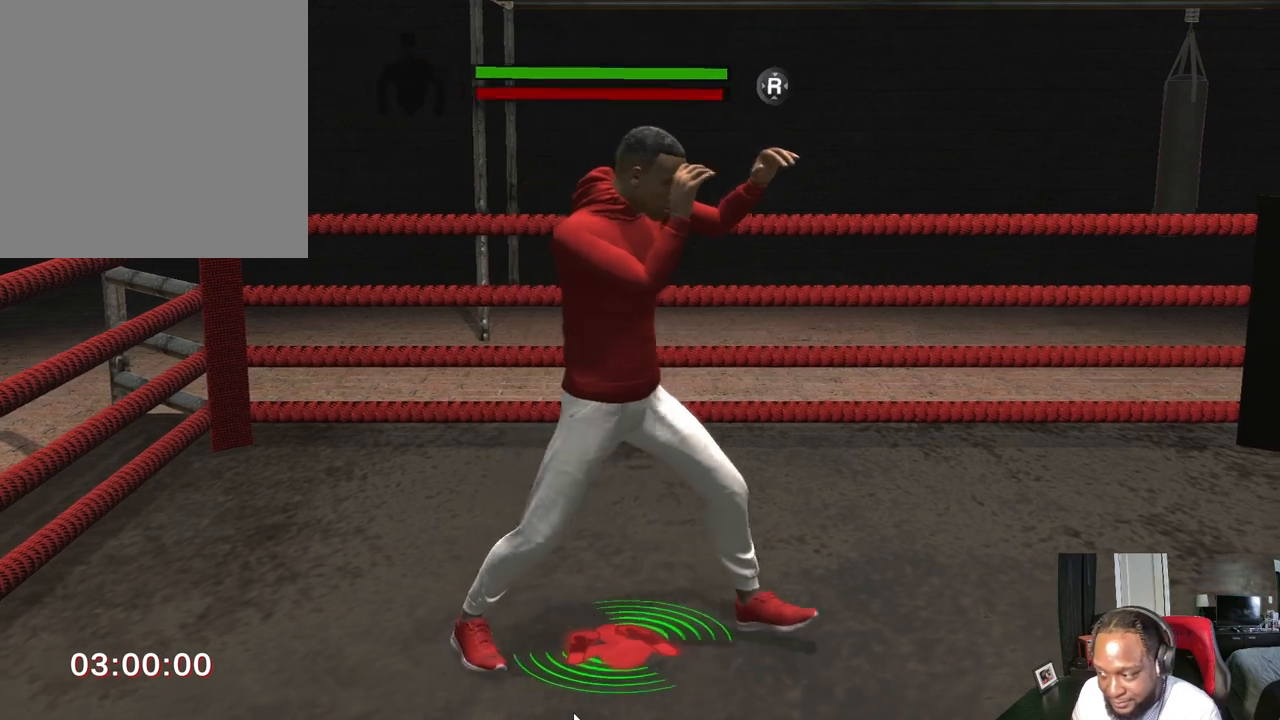
{"buttons": ["R2"], "left_stick": "right", "right_stick": "center", "events": []}
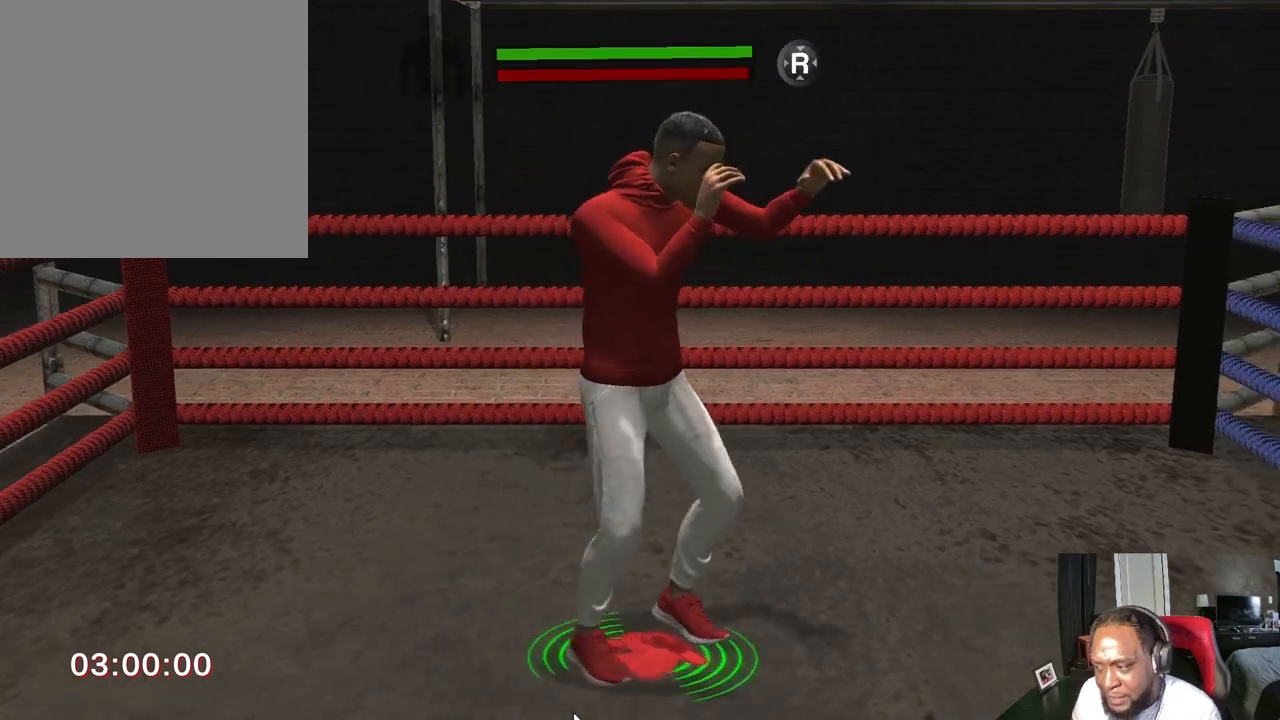
{"buttons": ["R2"], "left_stick": "center", "right_stick": "center", "events": [[367, "left_stick", "center"]]}
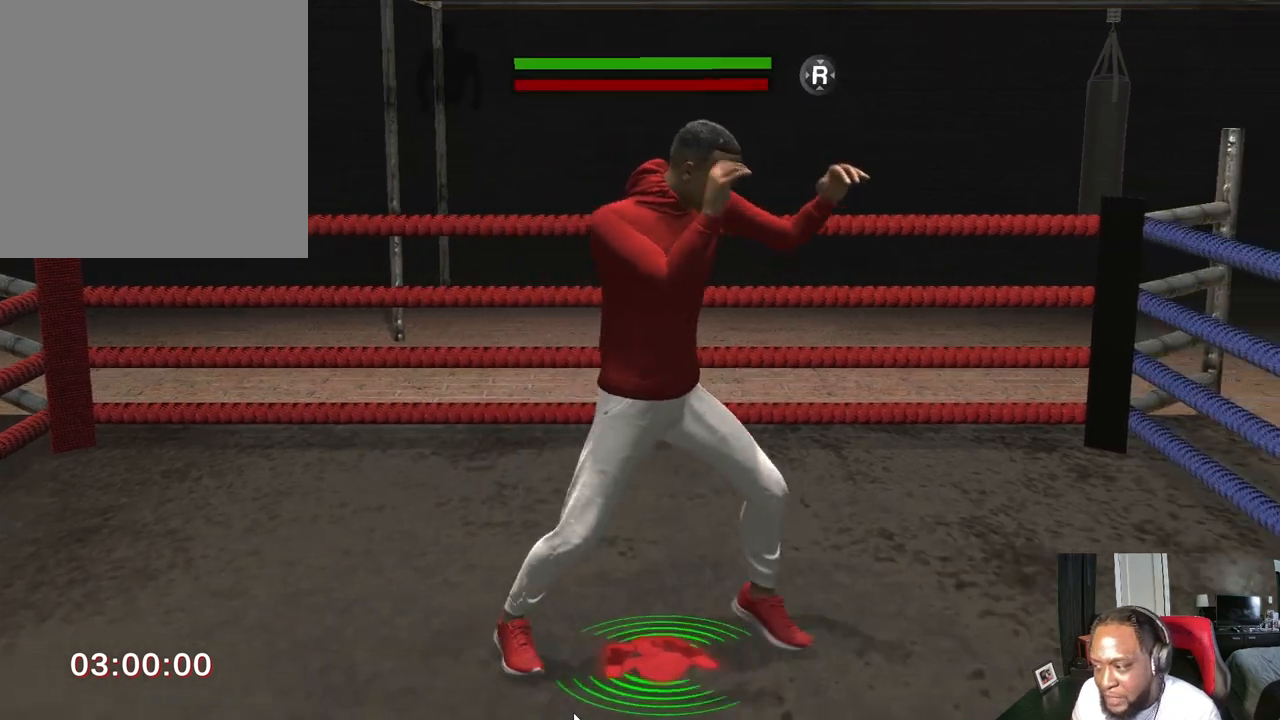
{"buttons": ["R2"], "left_stick": "left", "right_stick": "center", "events": [[133, "left_stick", "left"]]}
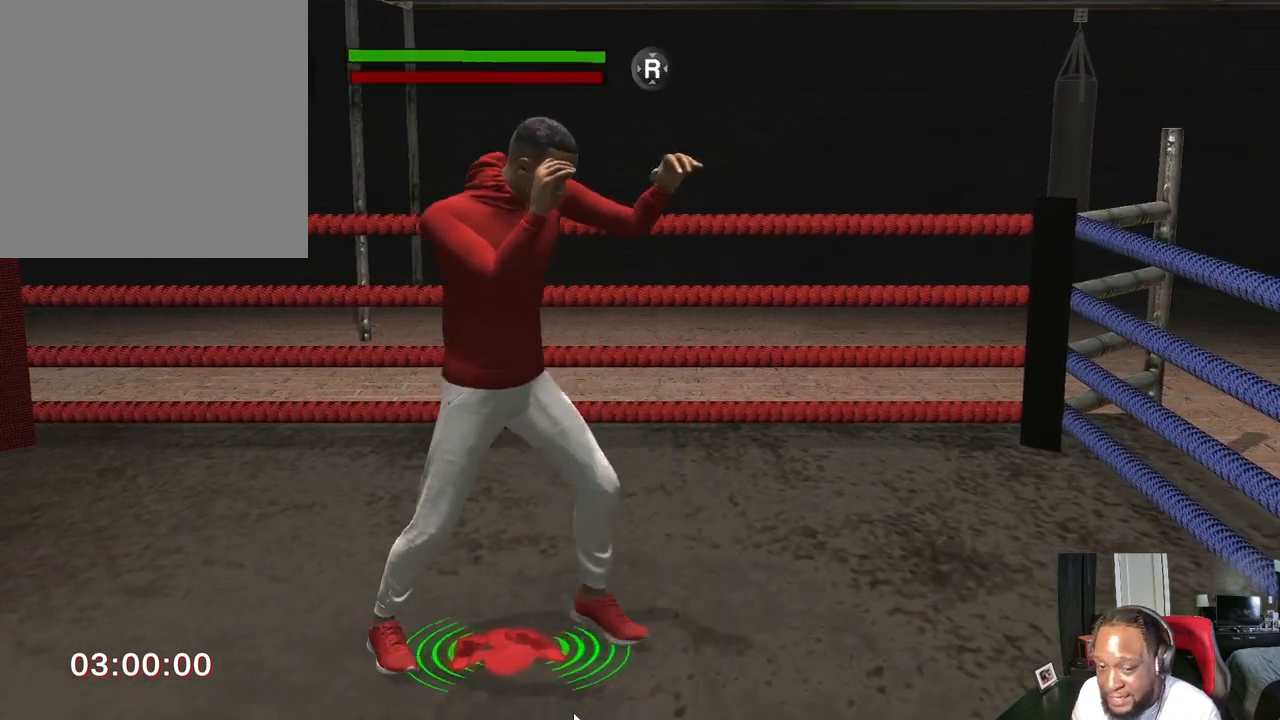
{"buttons": ["R2"], "left_stick": "left", "right_stick": "center", "events": []}
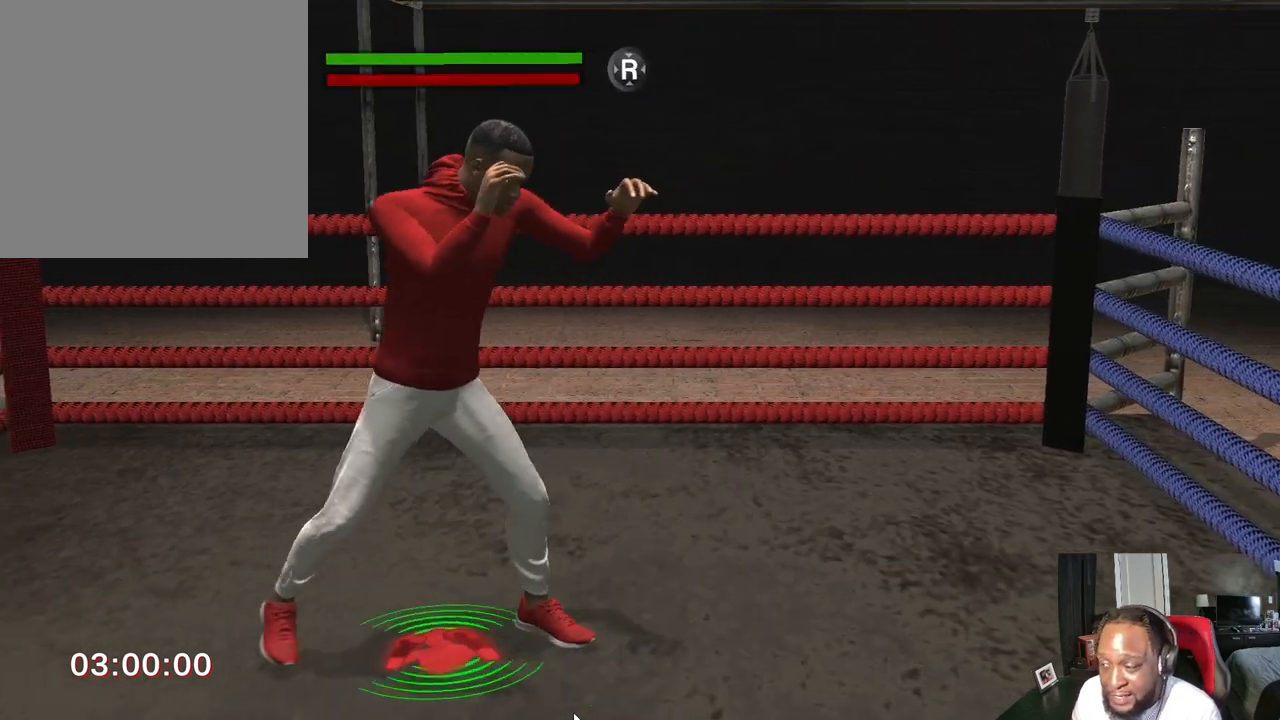
{"buttons": ["R2"], "left_stick": "center", "right_stick": "center", "events": [[400, "left_stick", "center"]]}
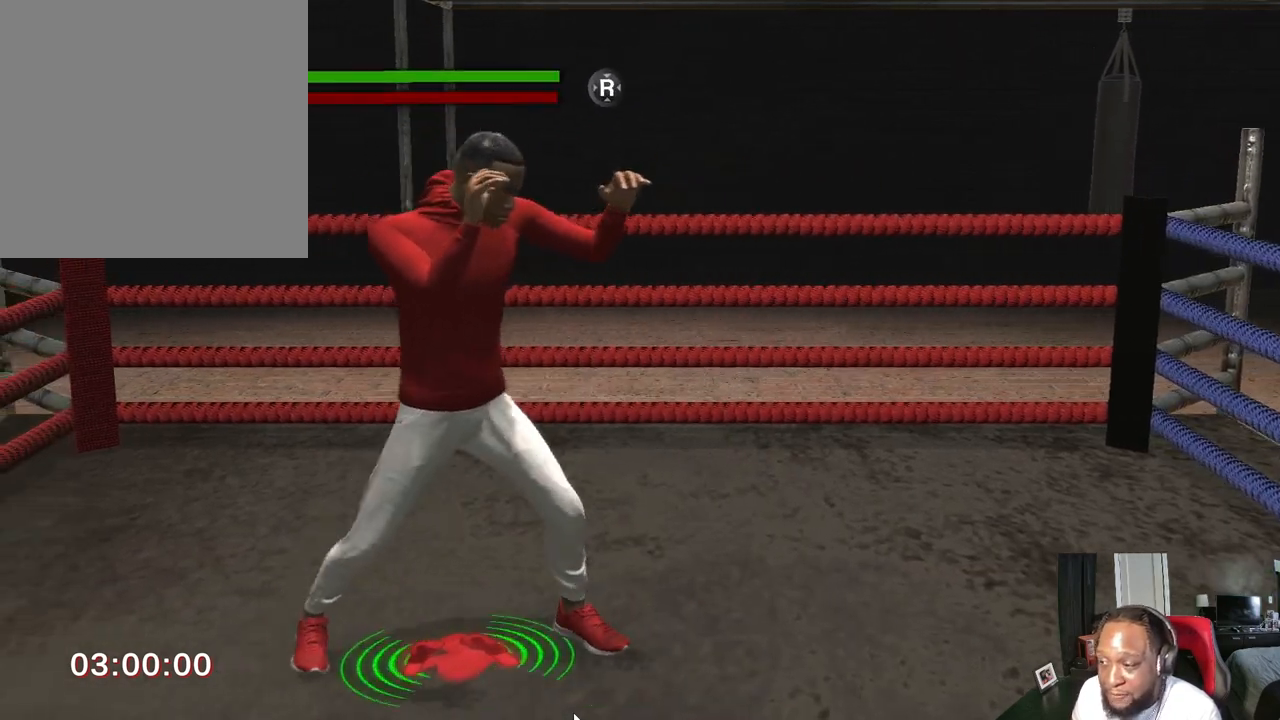
{"buttons": ["R2"], "left_stick": "center", "right_stick": "center", "events": []}
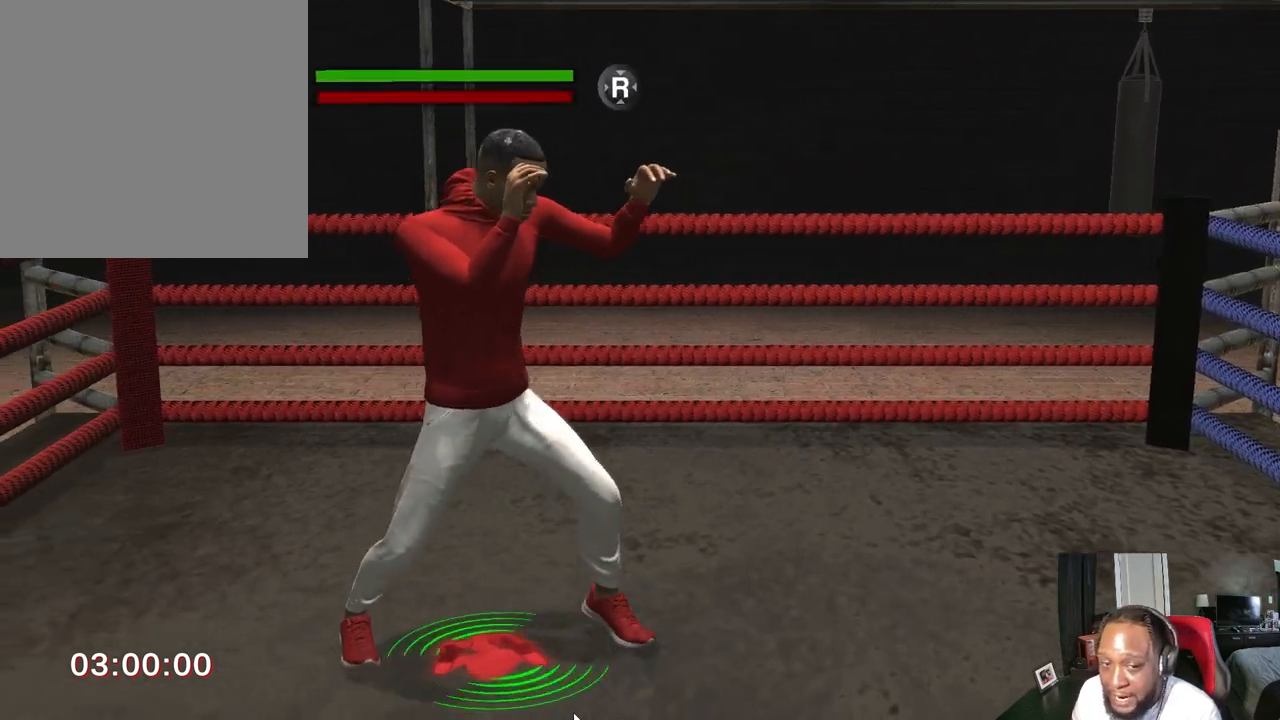
{"buttons": ["R2"], "left_stick": "right", "right_stick": "center", "events": [[67, "left_stick", "right"]]}
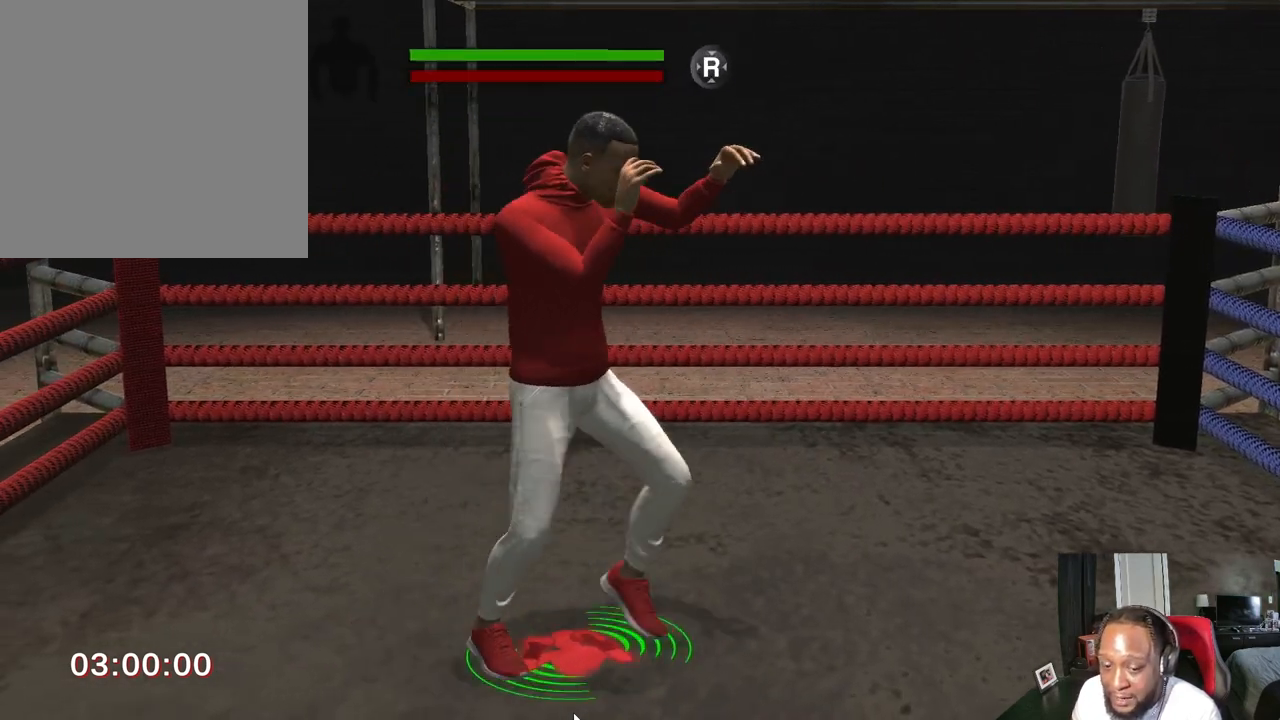
{"buttons": ["R2"], "left_stick": "right", "right_stick": "center", "events": []}
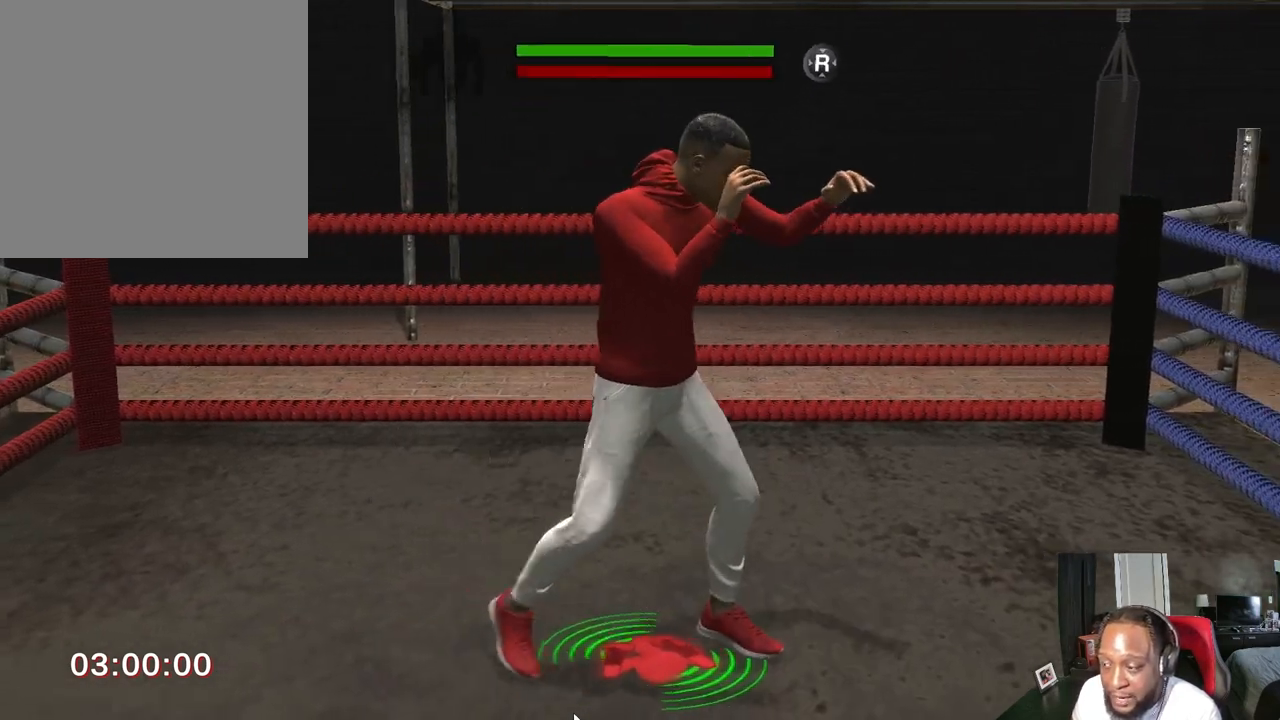
{"buttons": ["R2"], "left_stick": "center", "right_stick": "center", "events": [[167, "left_stick", "center"]]}
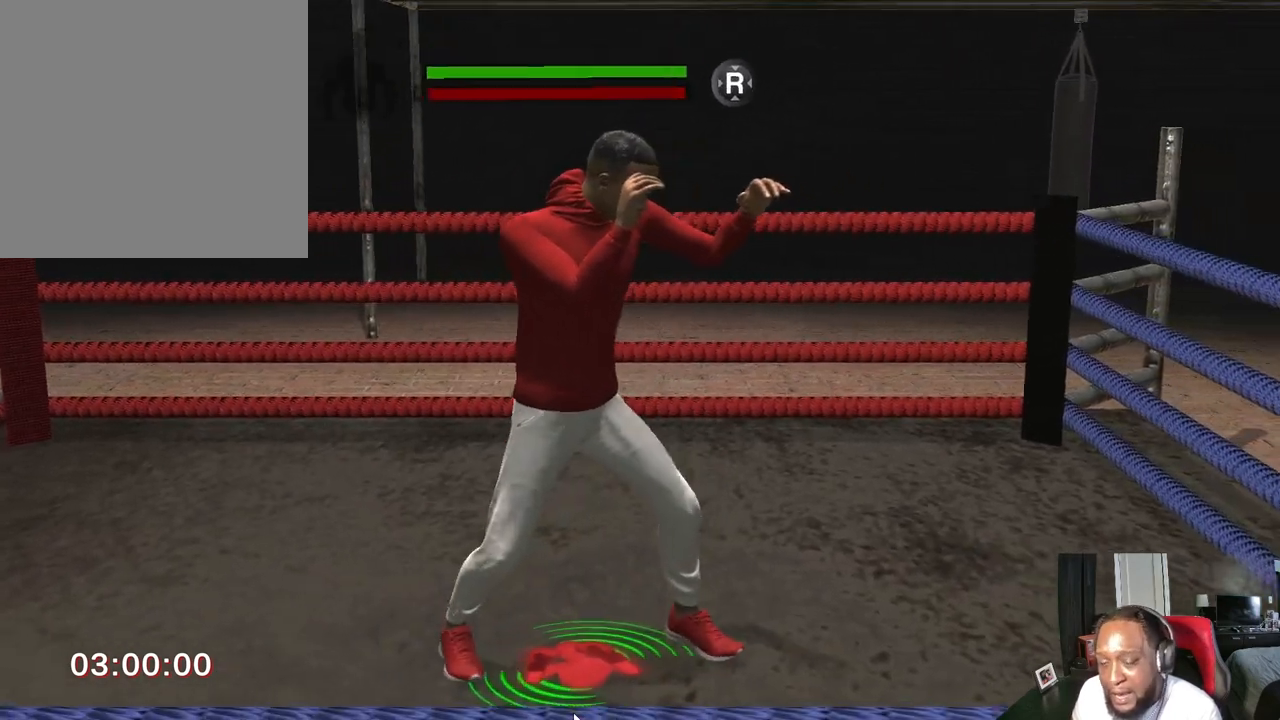
{"buttons": ["R2"], "left_stick": "center", "right_stick": "center", "events": []}
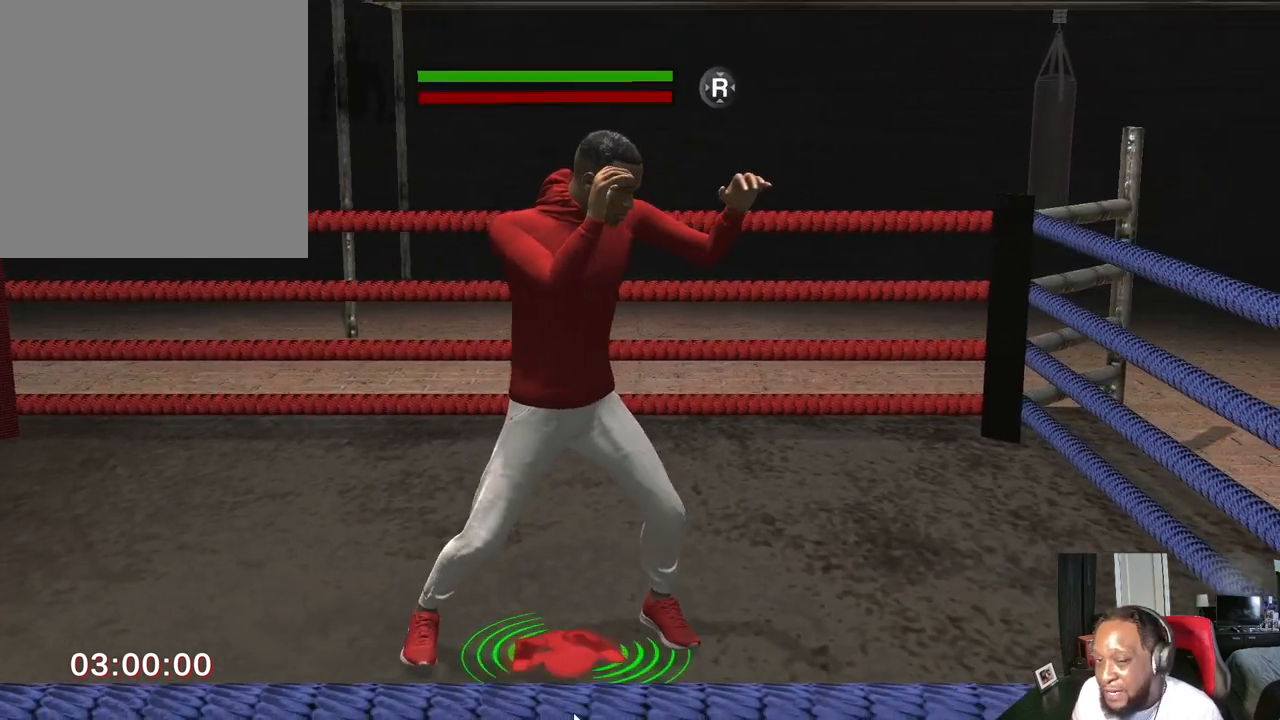
{"buttons": ["R2"], "left_stick": "center", "right_stick": "center", "events": []}
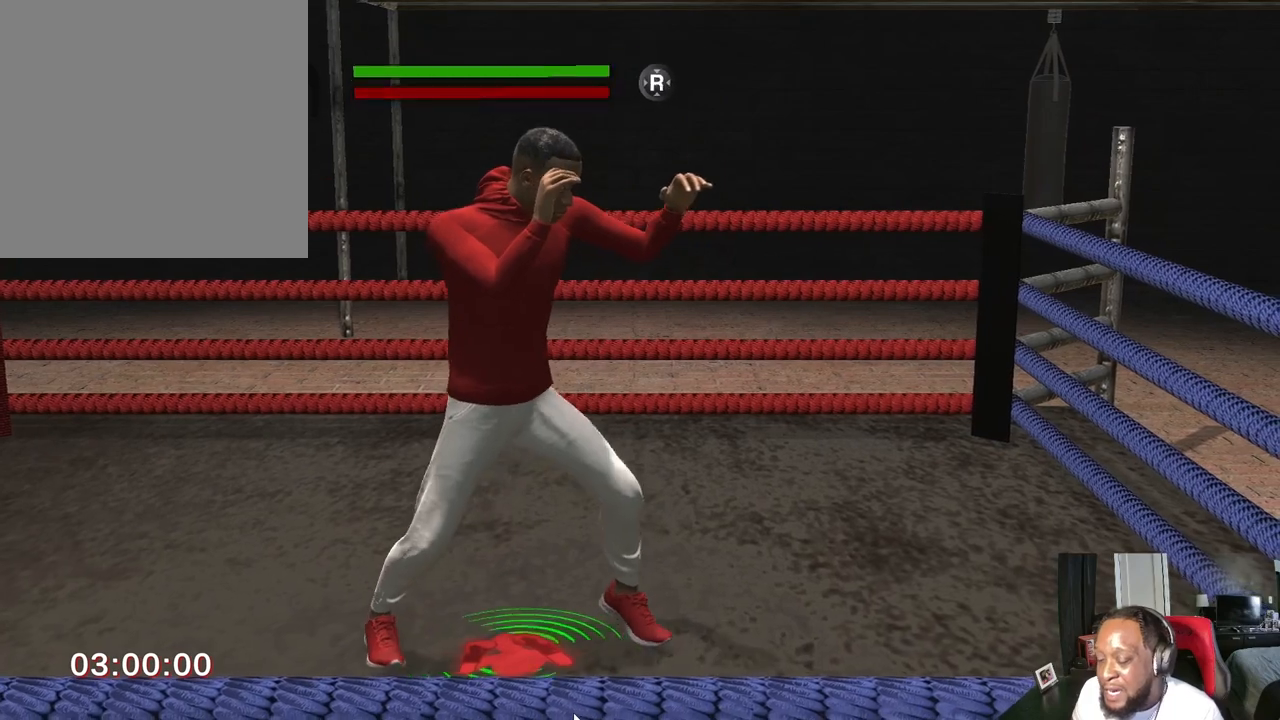
{"buttons": ["R2"], "left_stick": "center", "right_stick": "center", "events": []}
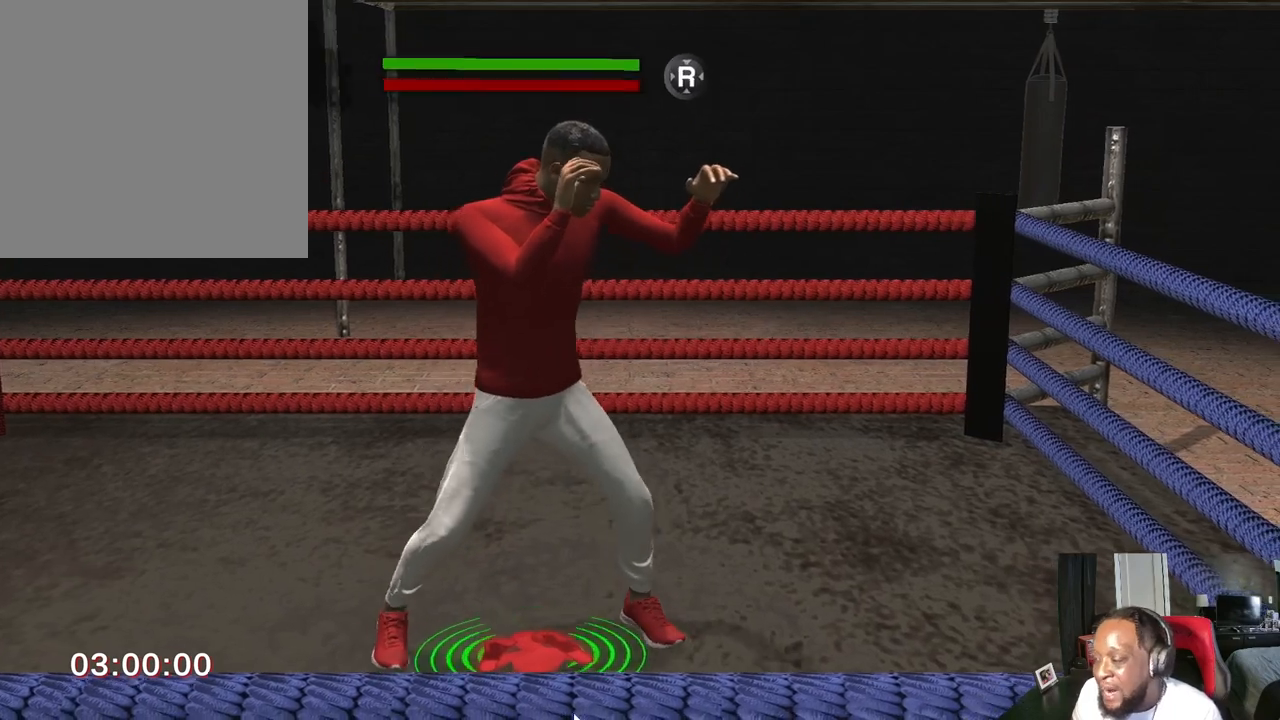
{"buttons": ["R2"], "left_stick": "center", "right_stick": "center", "events": []}
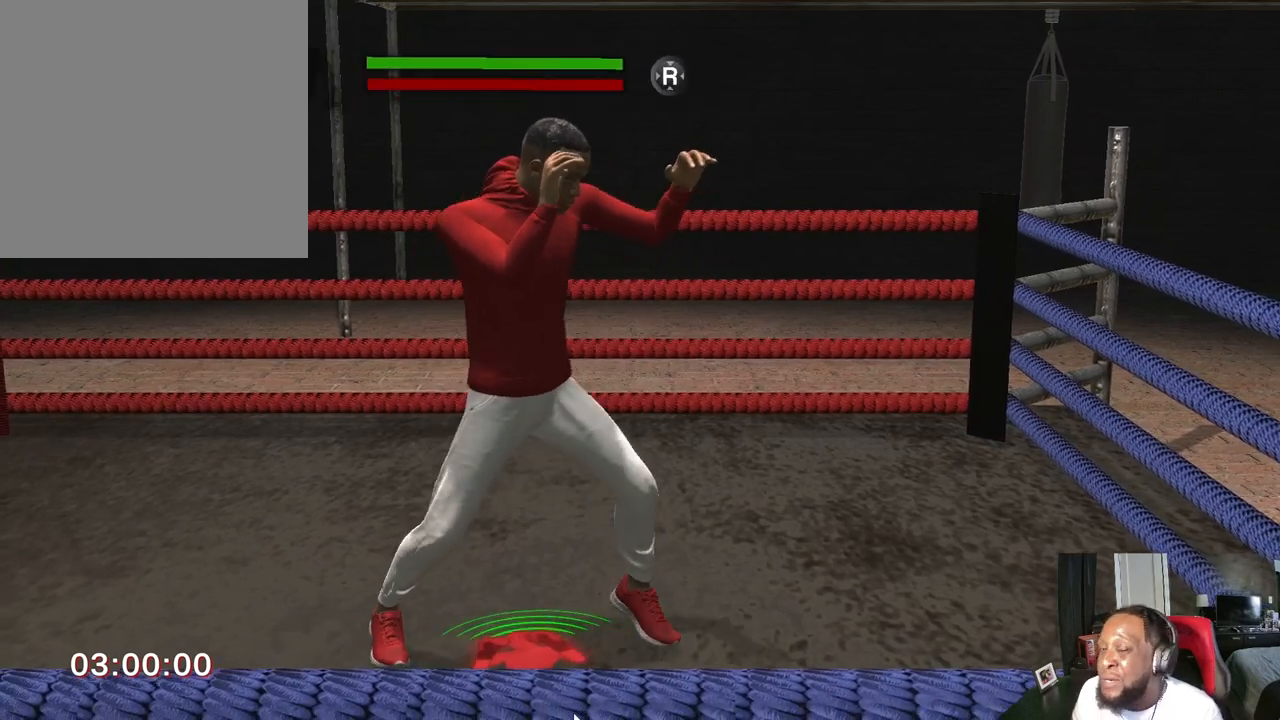
{"buttons": ["R2"], "left_stick": "center", "right_stick": "center", "events": []}
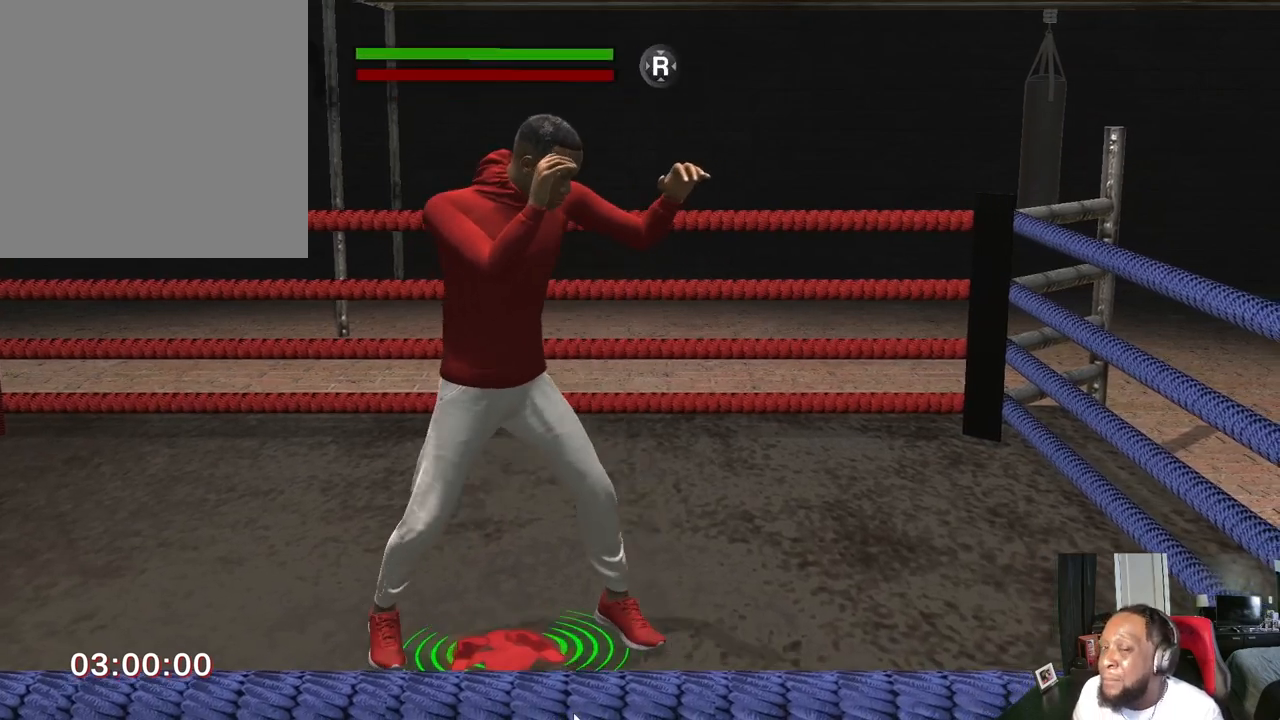
{"buttons": ["R2"], "left_stick": "center", "right_stick": "center", "events": []}
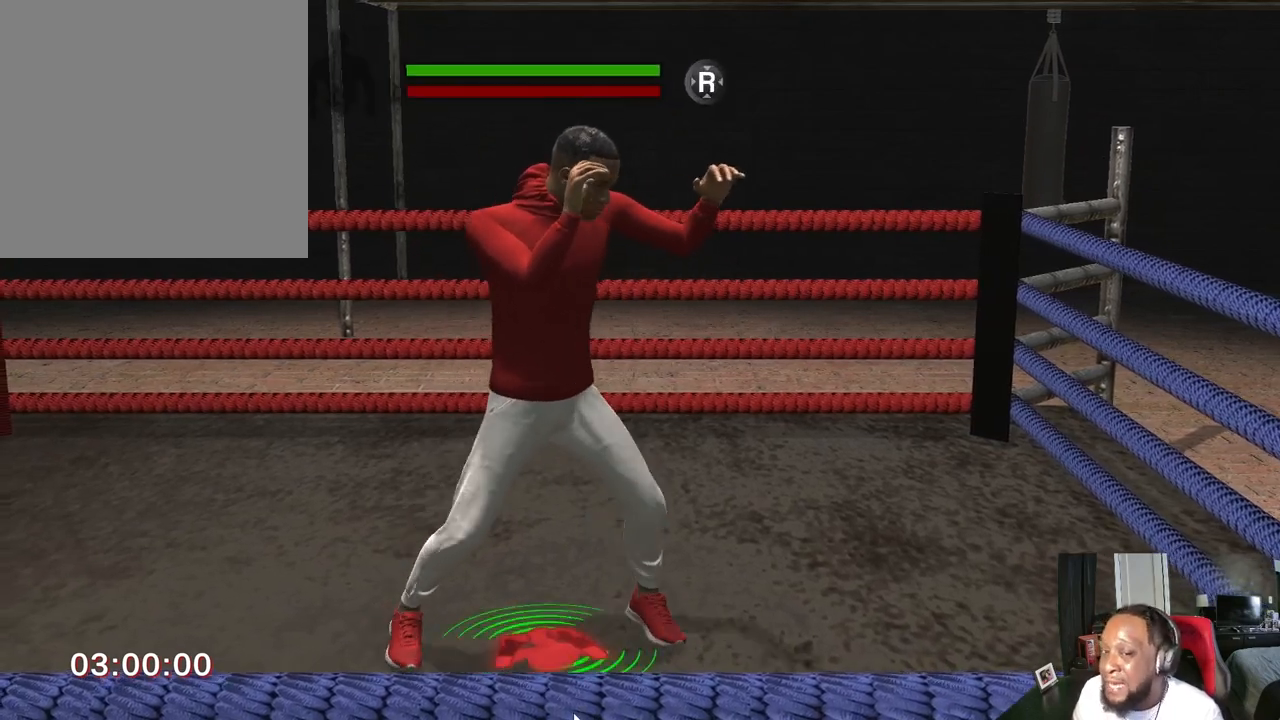
{"buttons": ["R2"], "left_stick": "center", "right_stick": "center", "events": []}
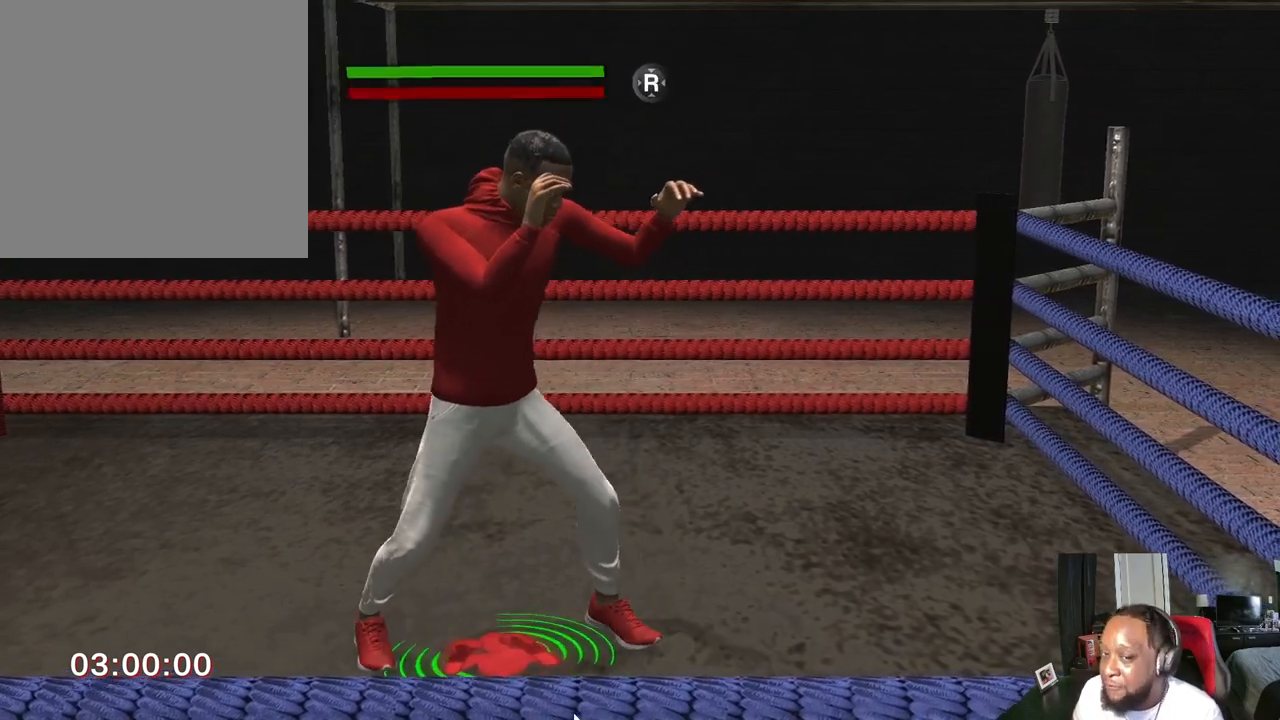
{"buttons": ["R2"], "left_stick": "up", "right_stick": "center", "events": [[167, "left_stick", "up-right"], [400, "left_stick", "up"]]}
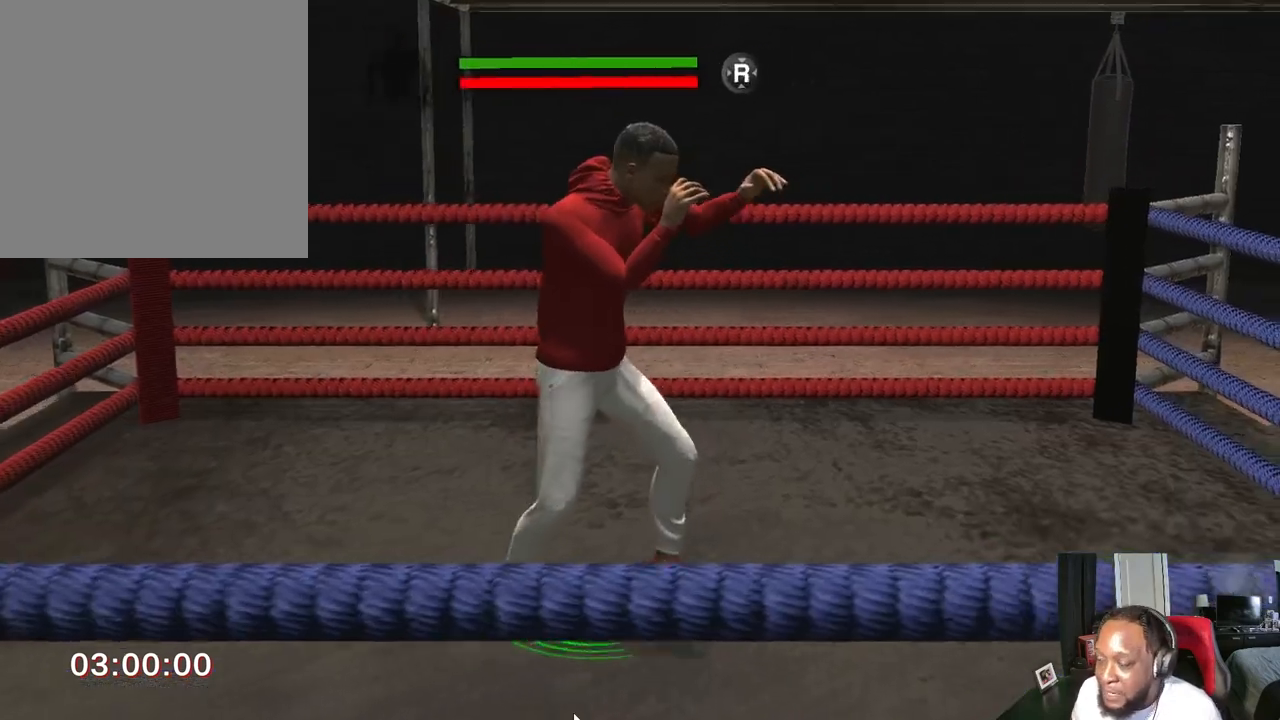
{"buttons": ["R2"], "left_stick": "up", "right_stick": "center", "events": []}
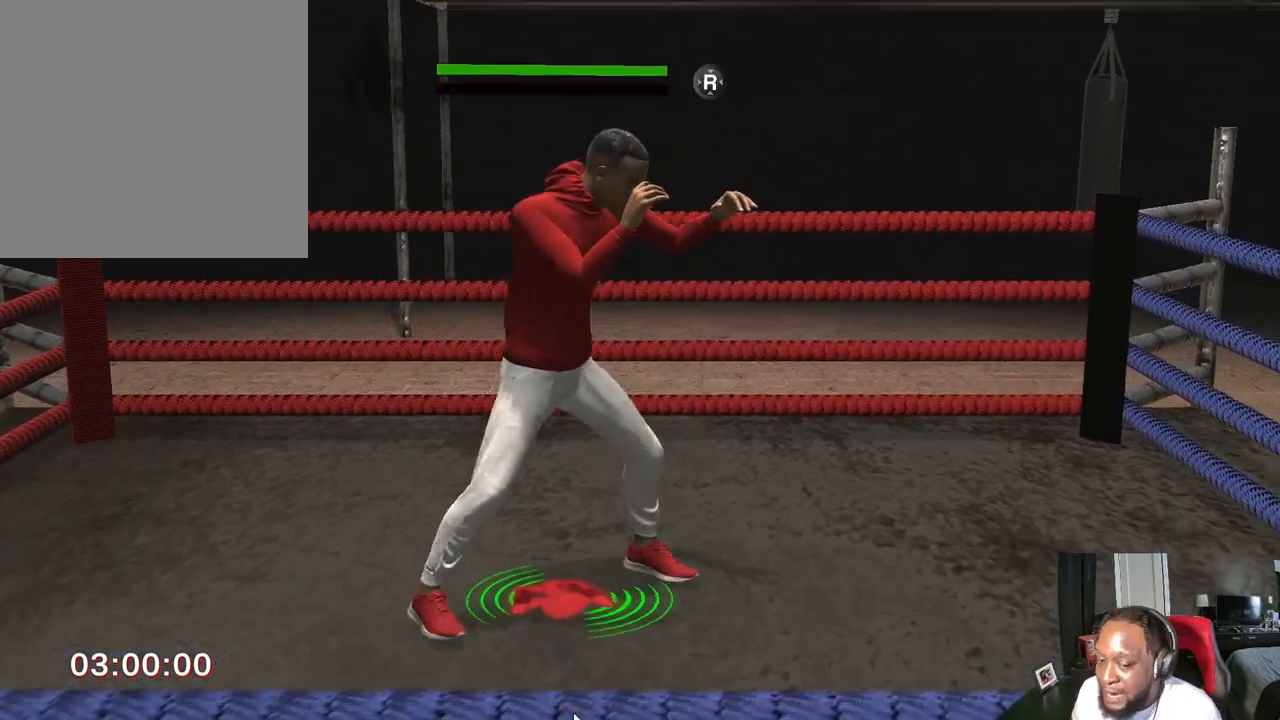
{"buttons": ["R2"], "left_stick": "center", "right_stick": "center", "events": [[200, "left_stick", "center"], [200, "right_stick", "right"], [367, "right_stick", "center"]]}